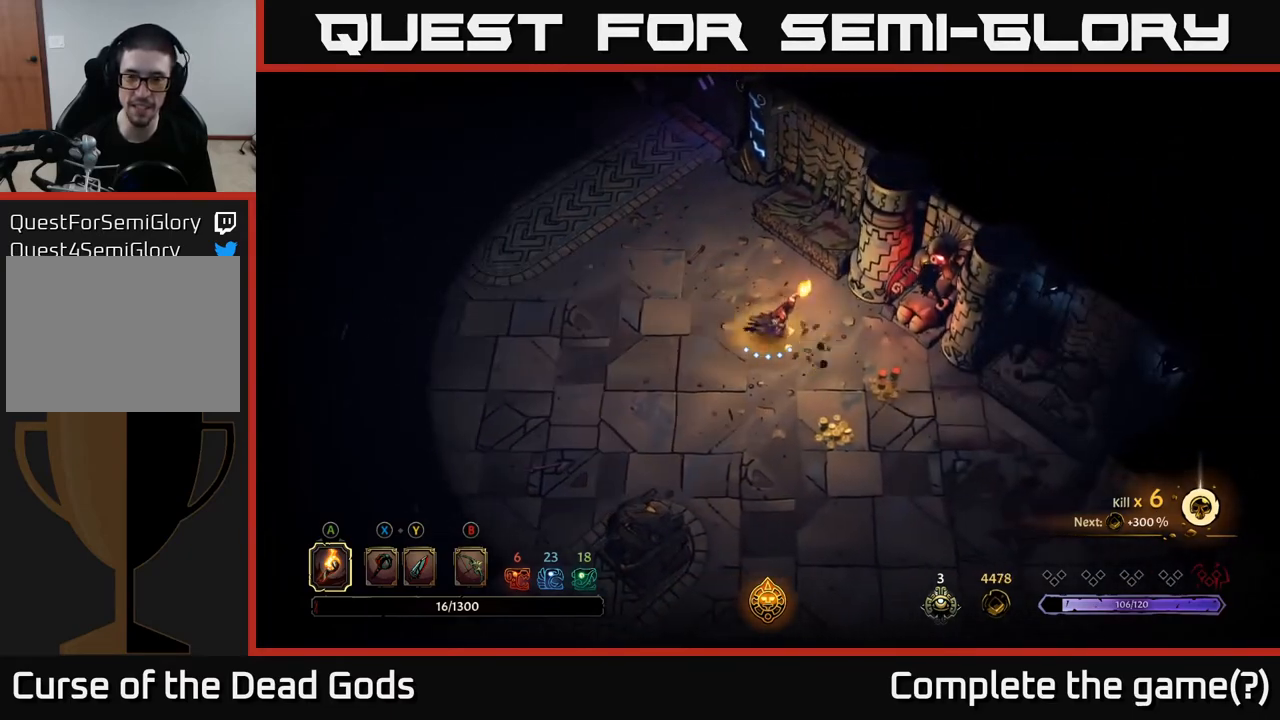
Gameplay with a controller (Xbox layout); each line is a JSON object with the inputs held at the frame after it. "events" lists button and stick changes between this image and that frame as [ms after this image, input, new state], when the widget could be followed in between.
{"buttons": [], "left_stick": "down", "right_stick": "center", "events": [[350, "left_stick", "down-right"], [450, "left_stick", "down"]]}
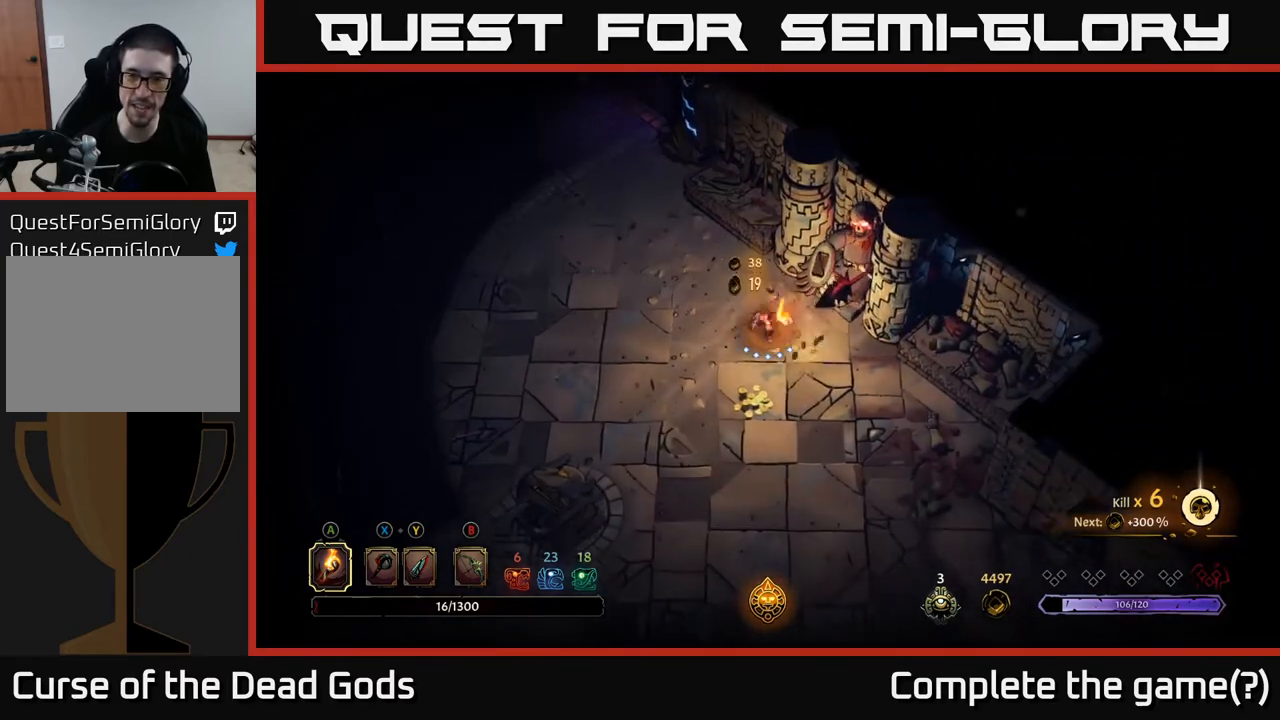
{"buttons": [], "left_stick": "center", "right_stick": "center", "events": [[83, "R2", "down"], [233, "R2", "up"], [450, "left_stick", "center"]]}
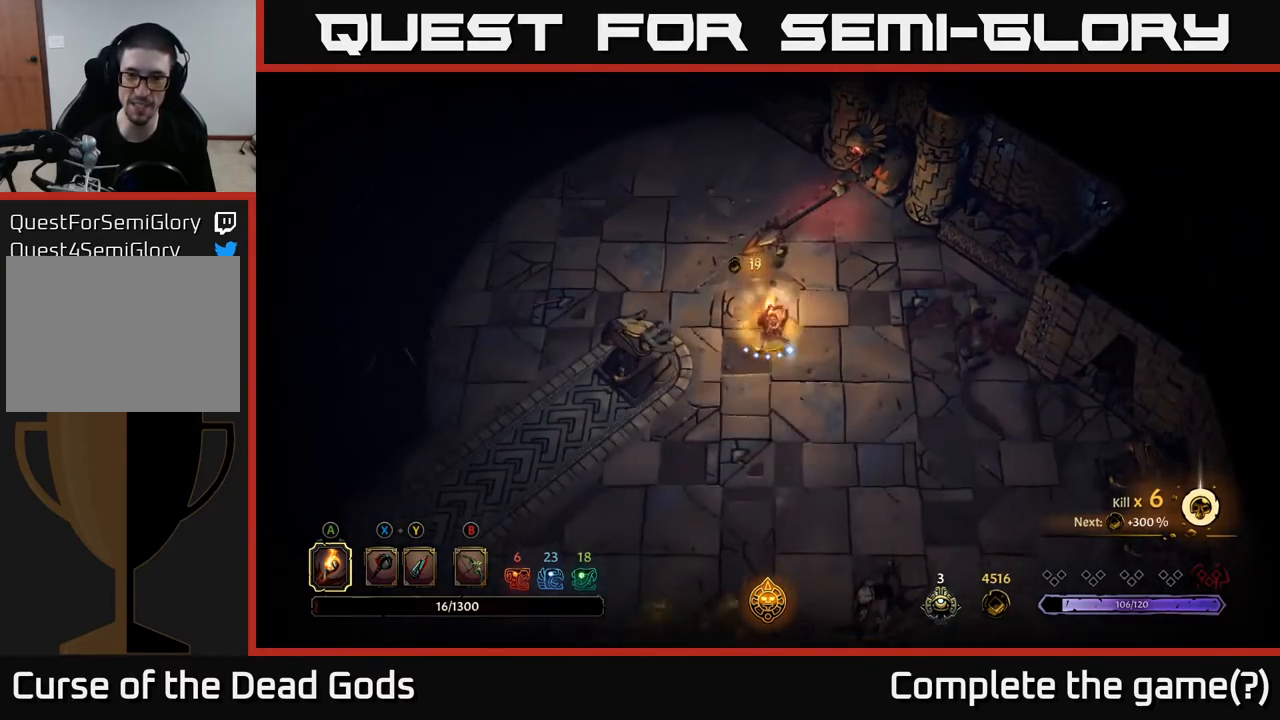
{"buttons": [], "left_stick": "down", "right_stick": "center", "events": [[100, "left_stick", "down"]]}
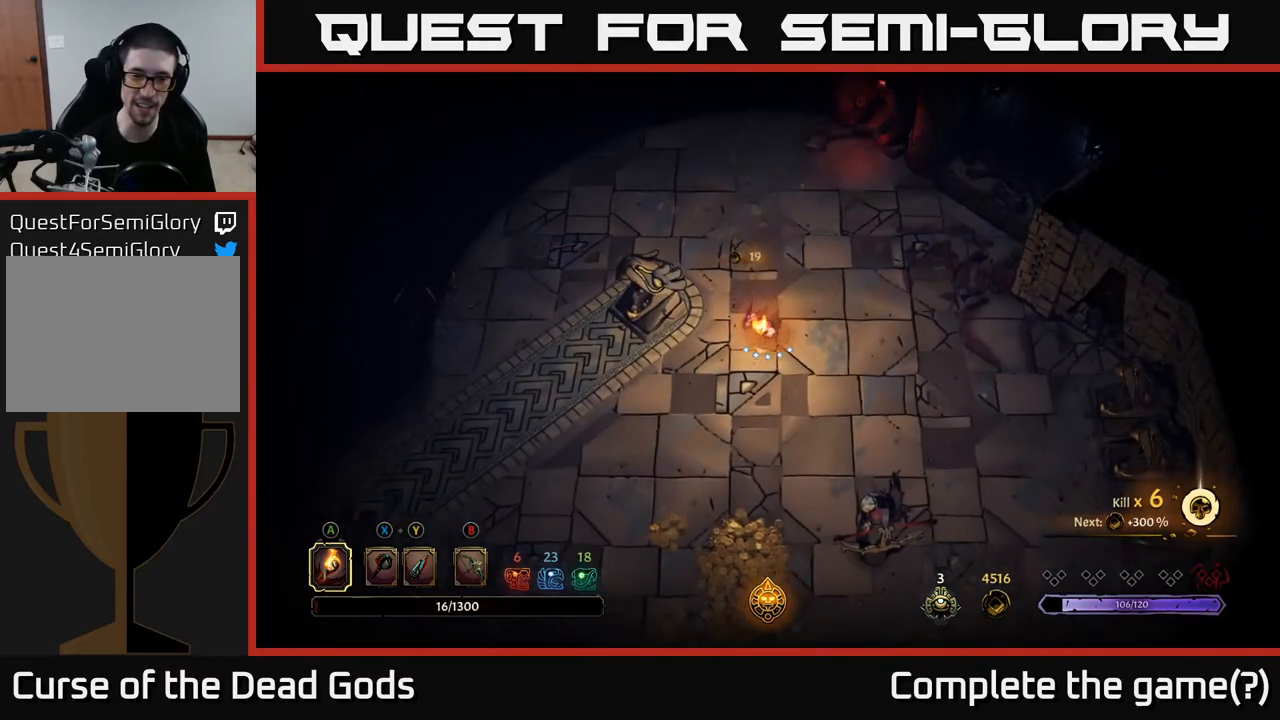
{"buttons": [], "left_stick": "down-right", "right_stick": "center", "events": [[483, "left_stick", "down-right"]]}
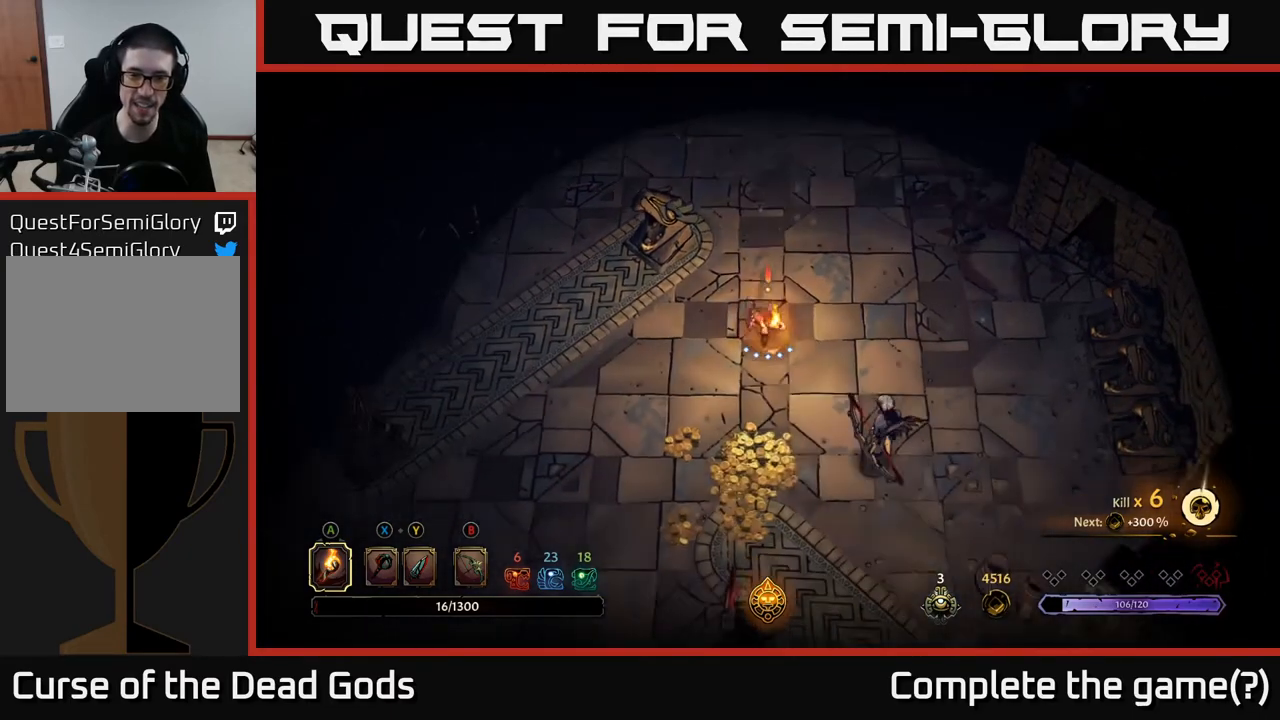
{"buttons": ["Y"], "left_stick": "down-right", "right_stick": "center", "events": [[33, "Y", "down"], [133, "Y", "up"], [183, "Y", "down"]]}
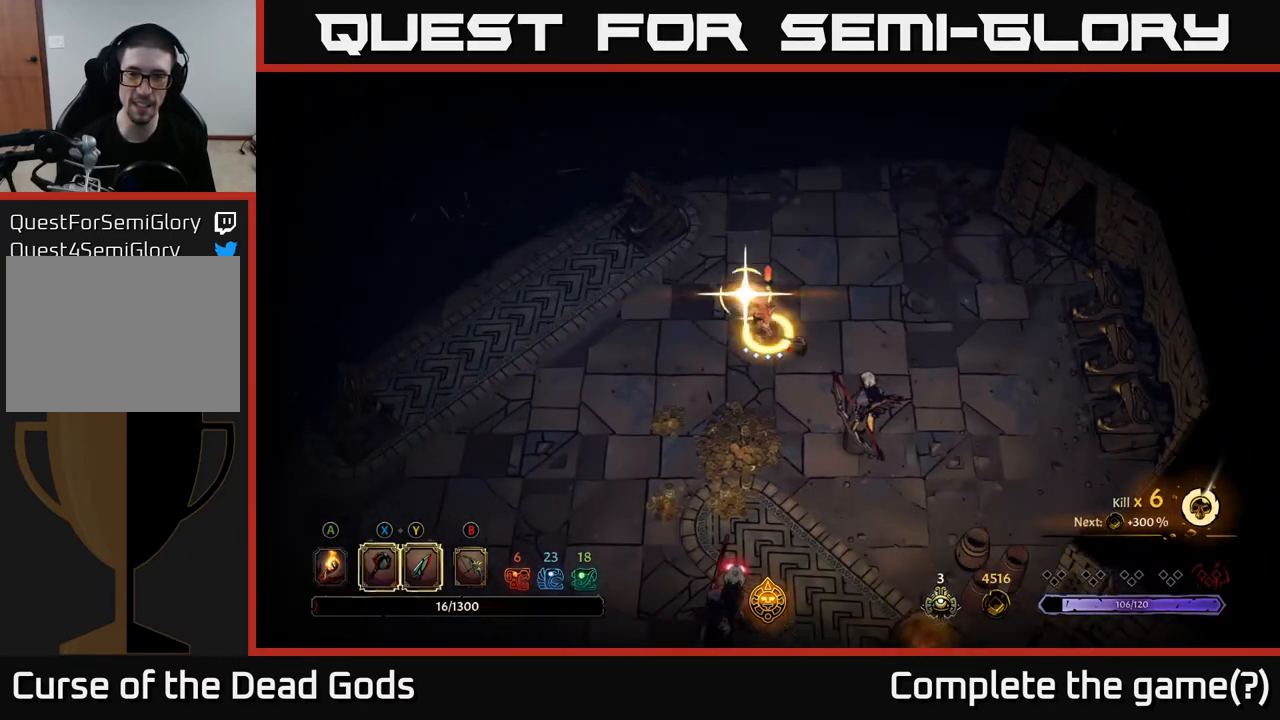
{"buttons": [], "left_stick": "down", "right_stick": "center", "events": [[83, "Y", "up"], [200, "left_stick", "center"], [450, "left_stick", "down"]]}
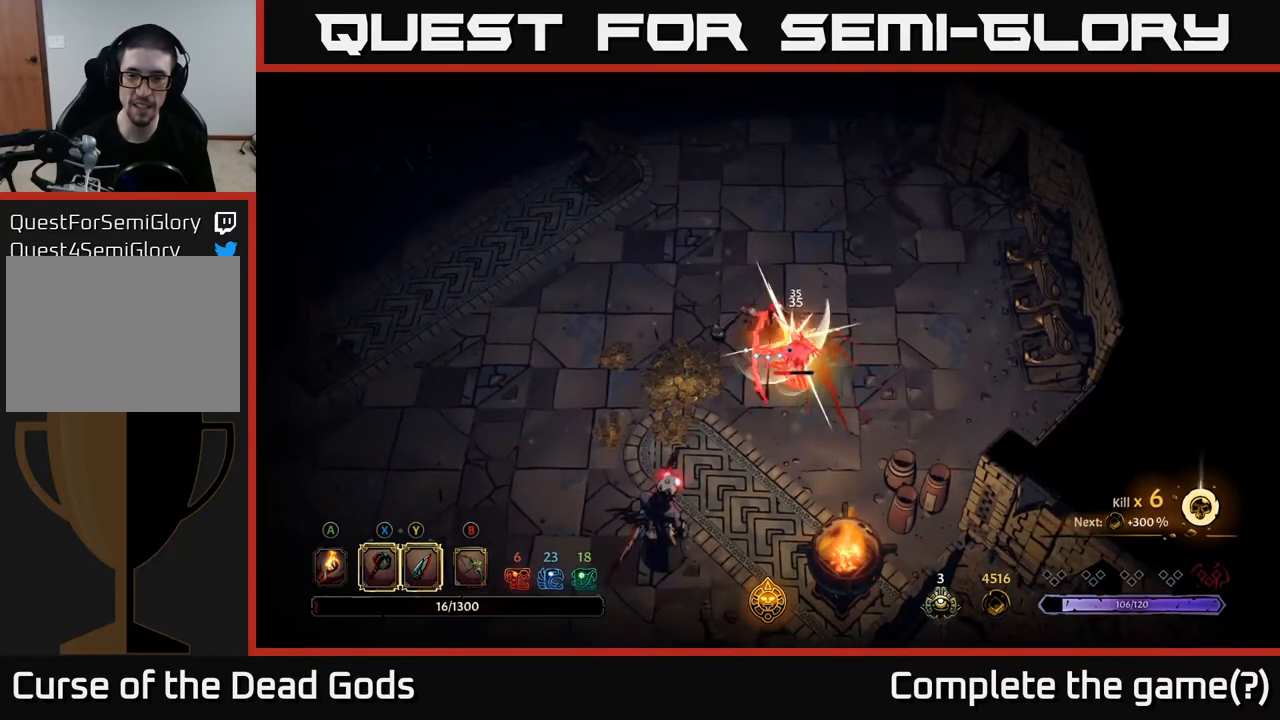
{"buttons": [], "left_stick": "down-right", "right_stick": "center", "events": [[50, "left_stick", "down-right"]]}
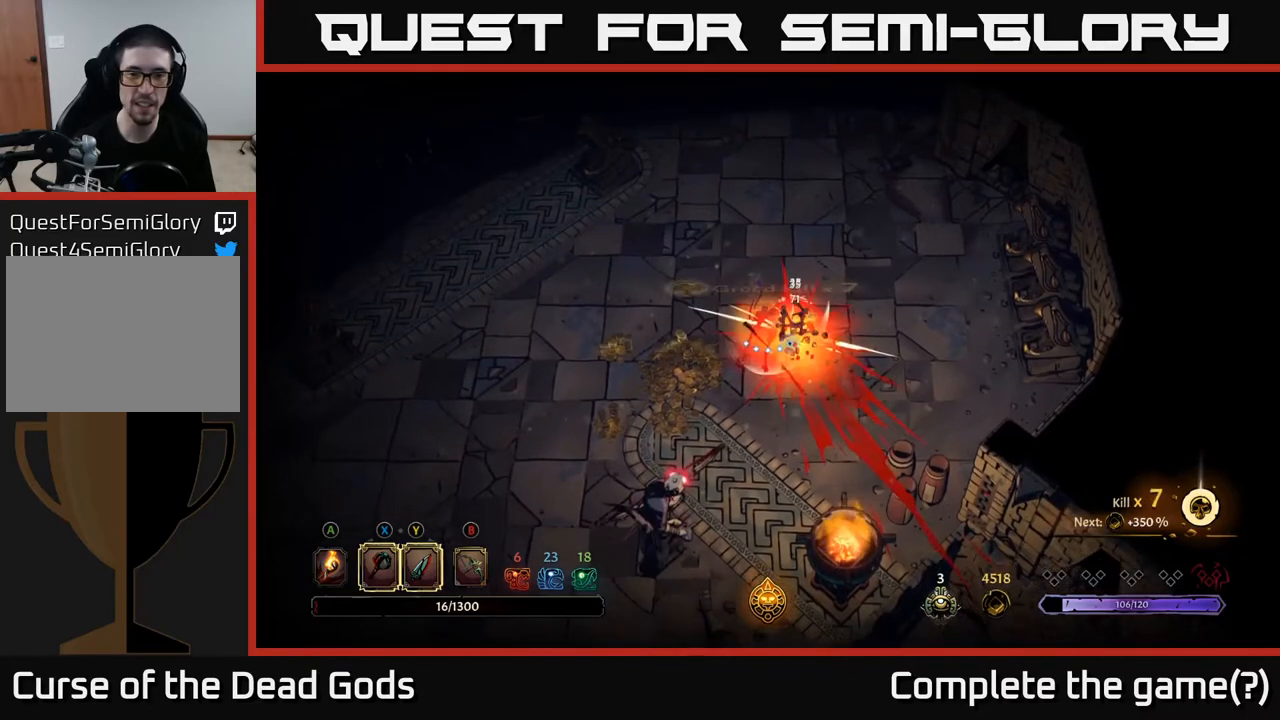
{"buttons": ["Y"], "left_stick": "down-left", "right_stick": "center", "events": [[17, "X", "down"], [133, "X", "up"], [317, "left_stick", "down-left"], [500, "Y", "down"]]}
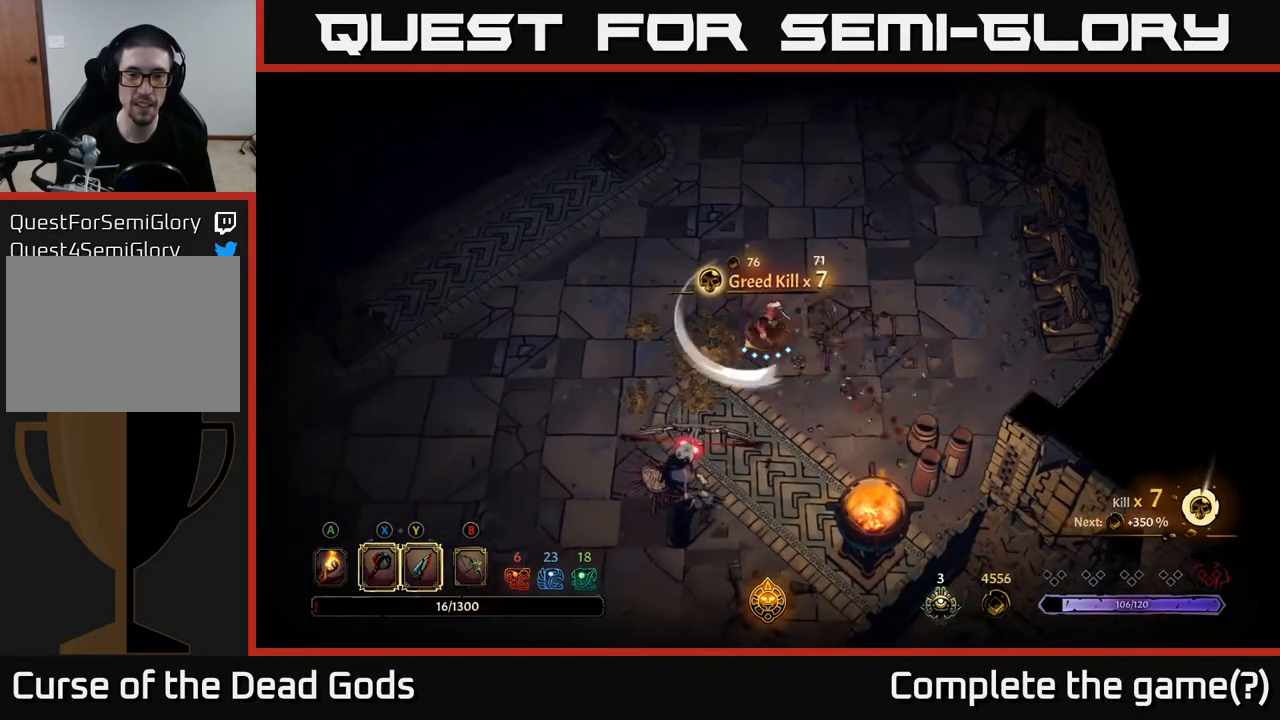
{"buttons": ["Y"], "left_stick": "down-left", "right_stick": "center", "events": [[150, "Y", "up"], [200, "Y", "down"]]}
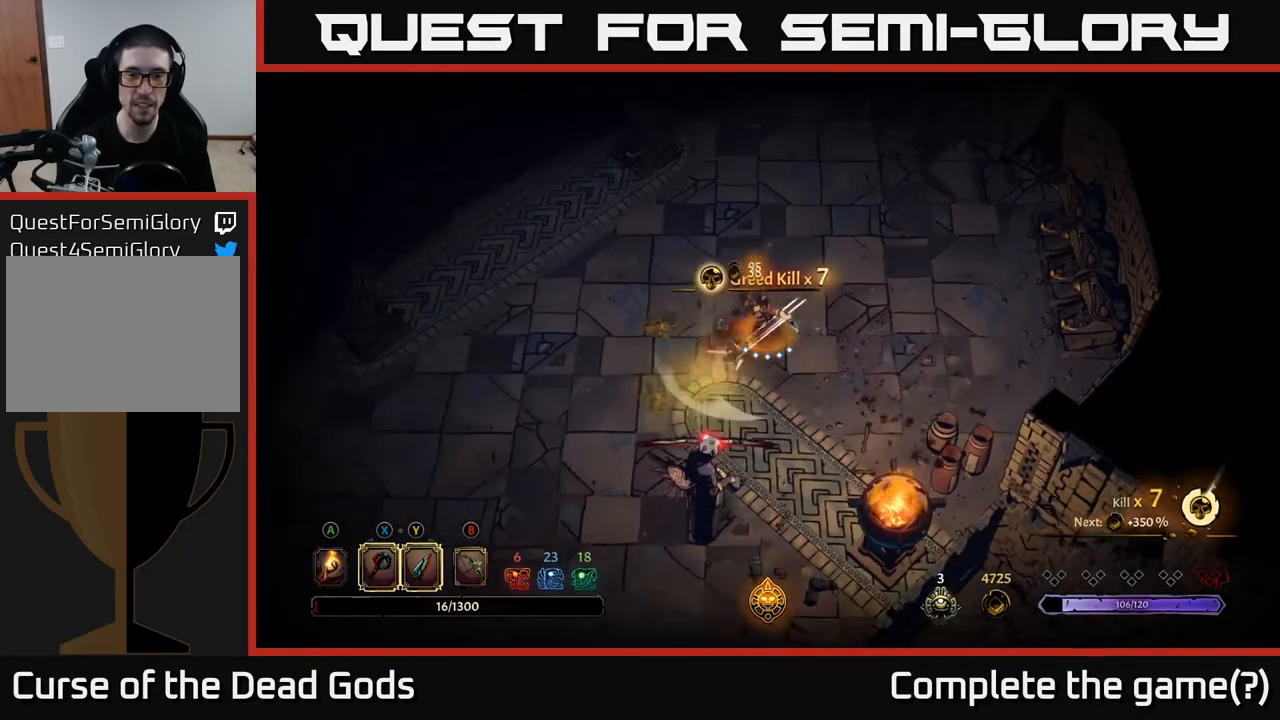
{"buttons": [], "left_stick": "down-left", "right_stick": "center", "events": [[67, "left_stick", "down"], [367, "Y", "up"], [367, "left_stick", "down-left"]]}
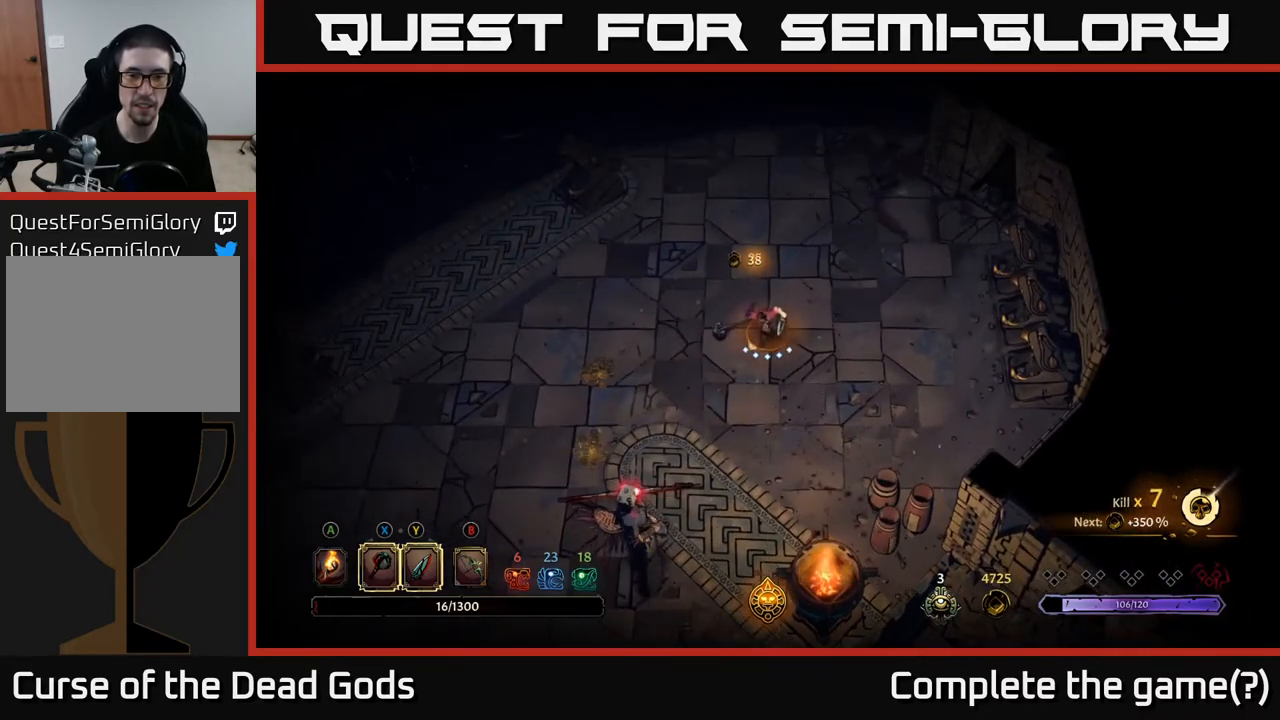
{"buttons": ["Y"], "left_stick": "down", "right_stick": "center", "events": [[400, "Y", "down"], [417, "left_stick", "down"]]}
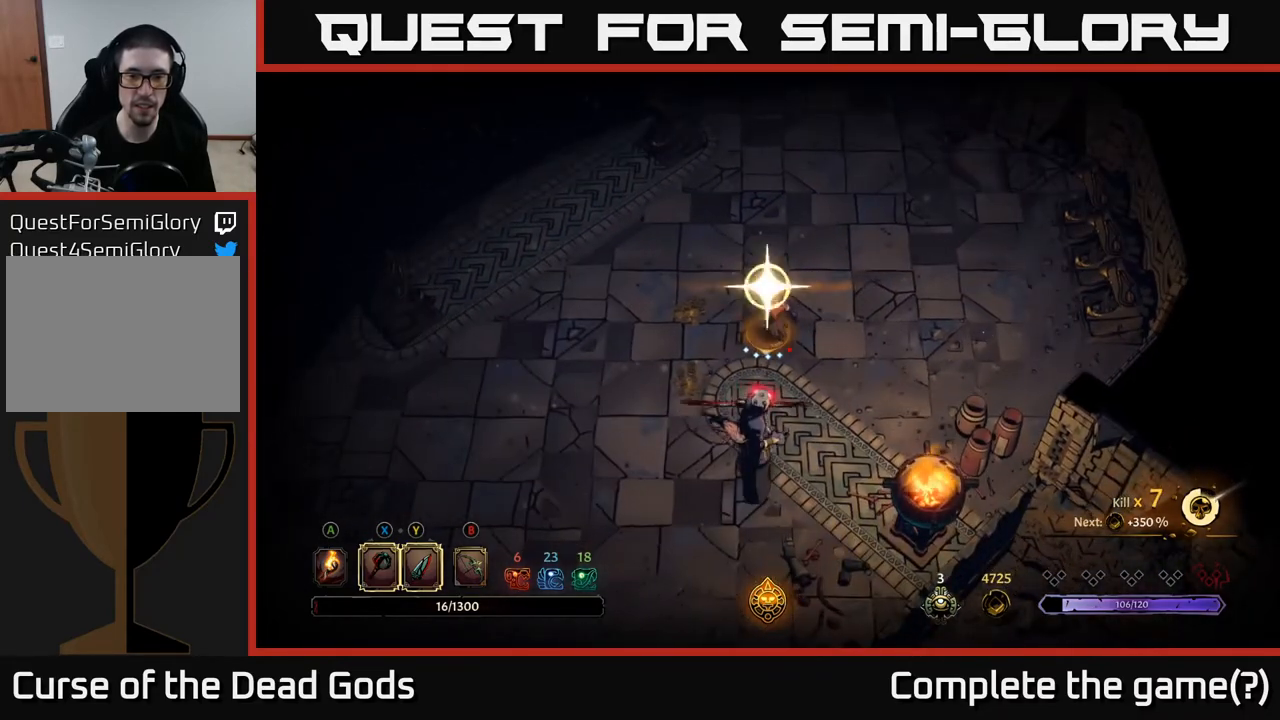
{"buttons": [], "left_stick": "down", "right_stick": "center", "events": [[317, "Y", "up"]]}
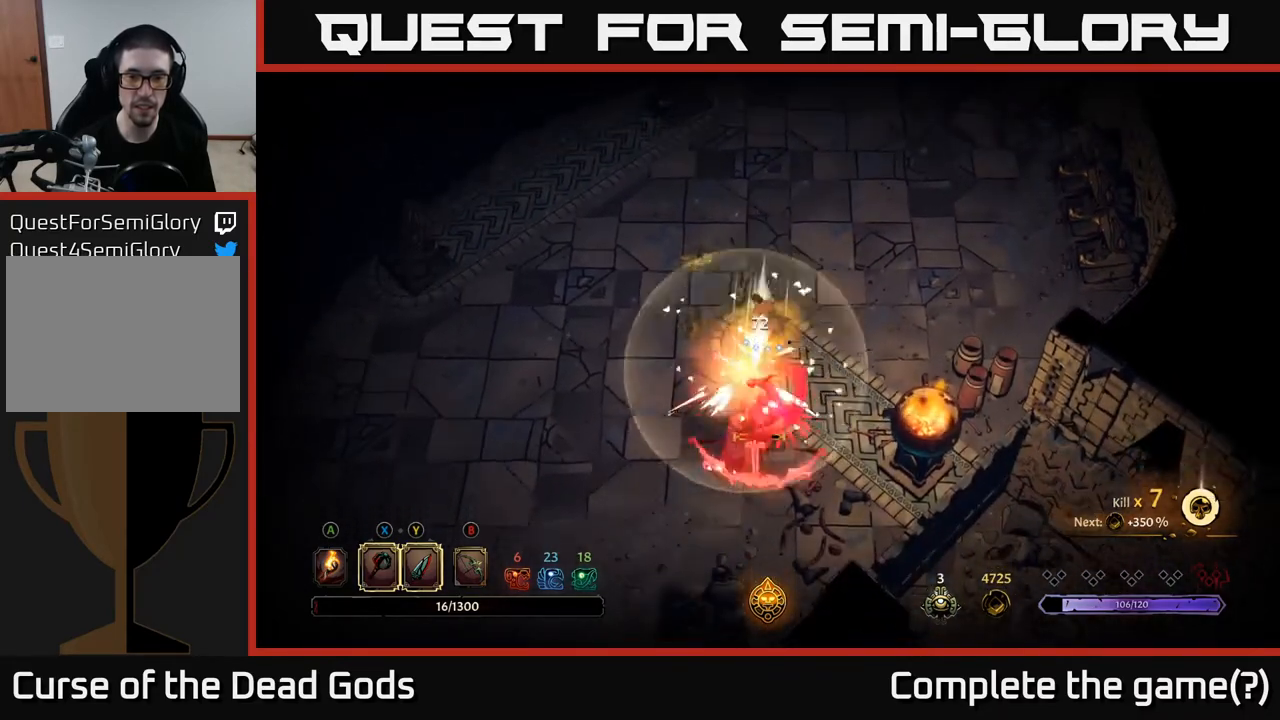
{"buttons": [], "left_stick": "down", "right_stick": "center", "events": [[367, "X", "down"], [467, "X", "up"]]}
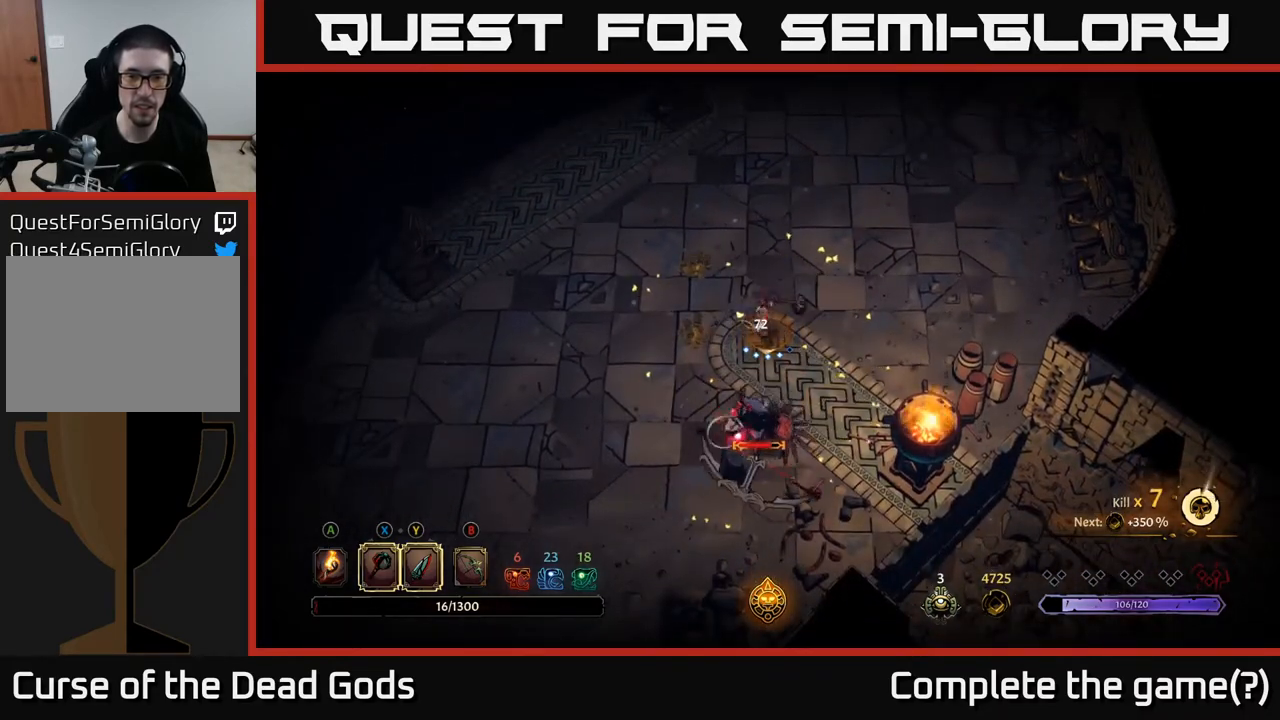
{"buttons": [], "left_stick": "down", "right_stick": "center", "events": [[350, "X", "down"], [483, "X", "up"]]}
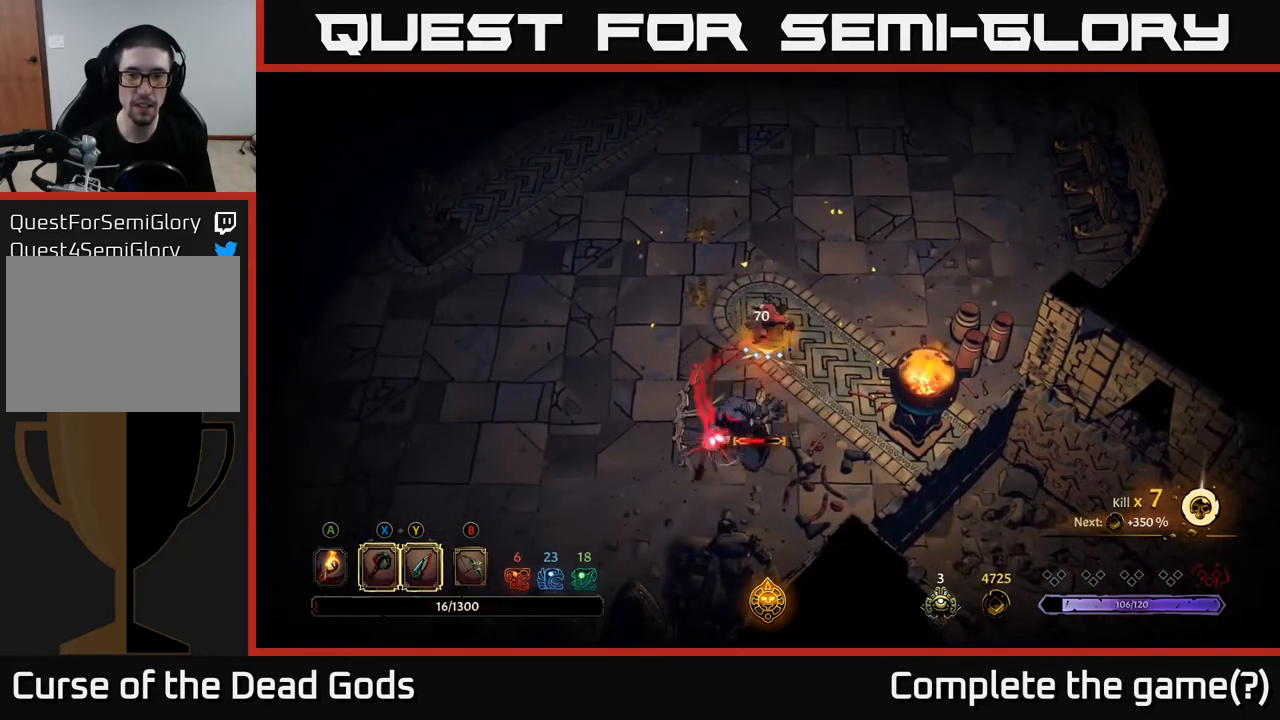
{"buttons": ["X"], "left_stick": "down", "right_stick": "center", "events": [[367, "X", "down"]]}
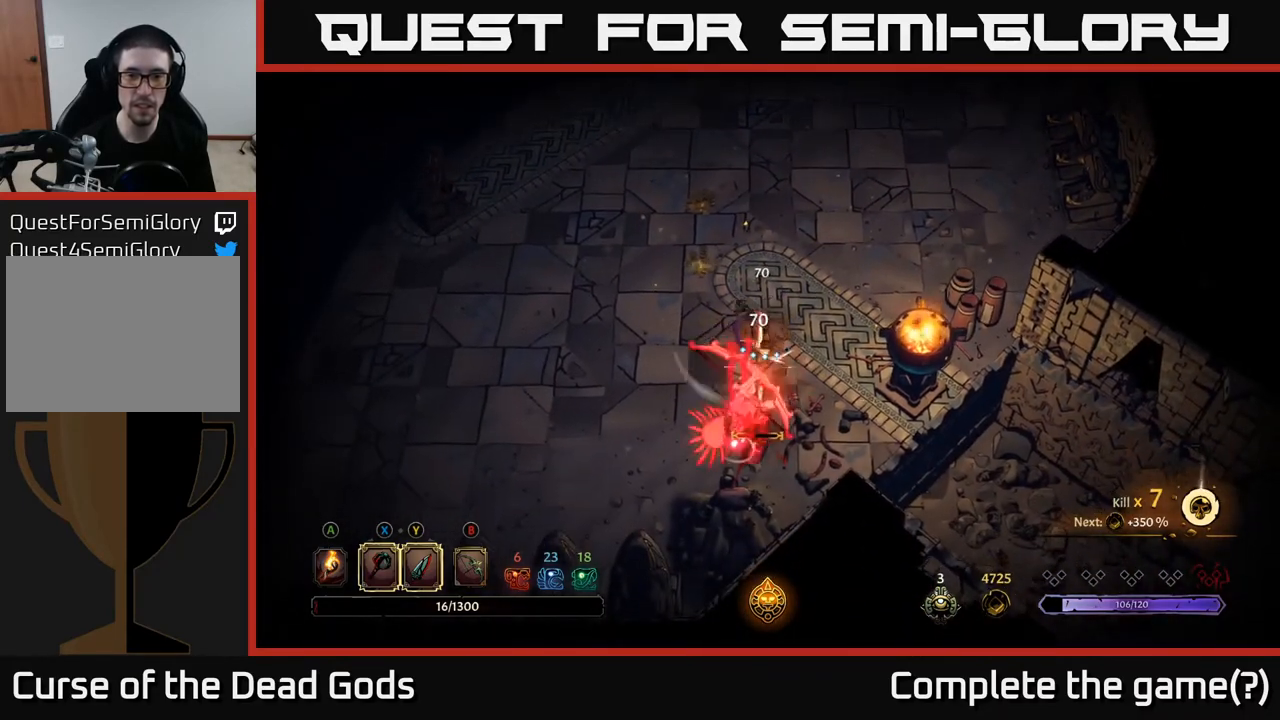
{"buttons": [], "left_stick": "center", "right_stick": "center", "events": [[67, "X", "up"], [300, "left_stick", "center"]]}
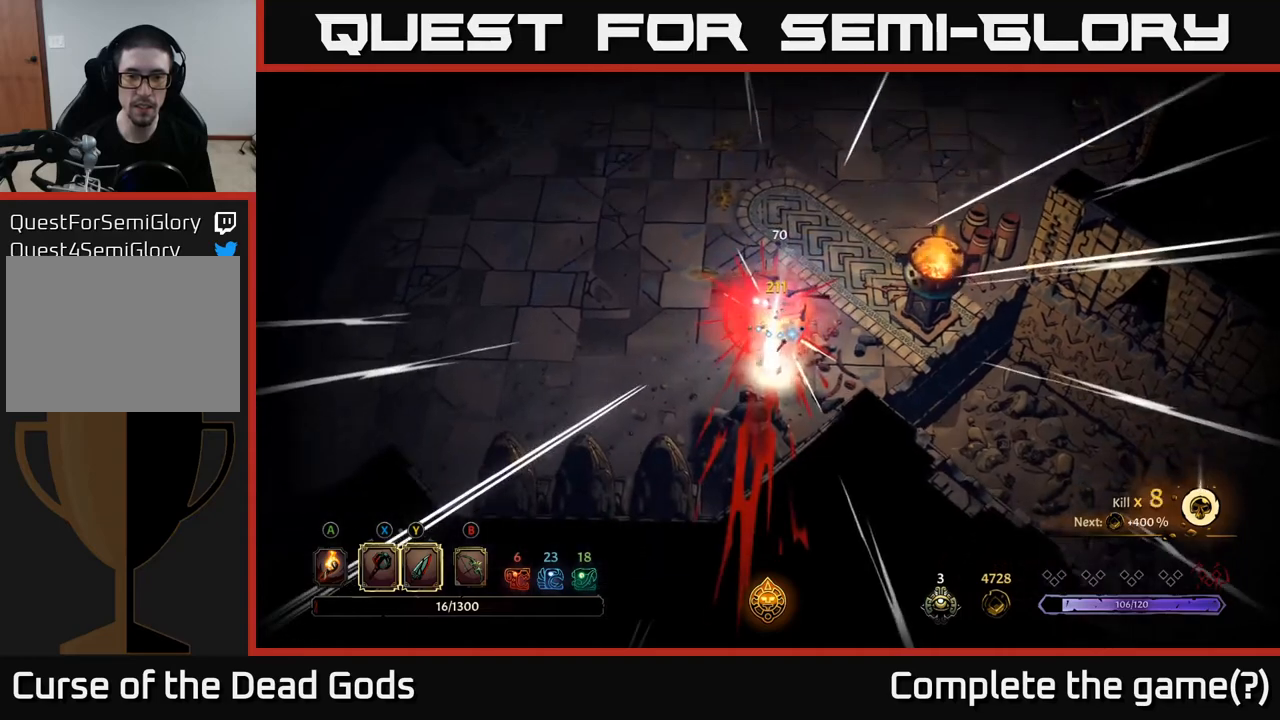
{"buttons": [], "left_stick": "center", "right_stick": "center", "events": [[33, "Y", "down"], [233, "Y", "up"]]}
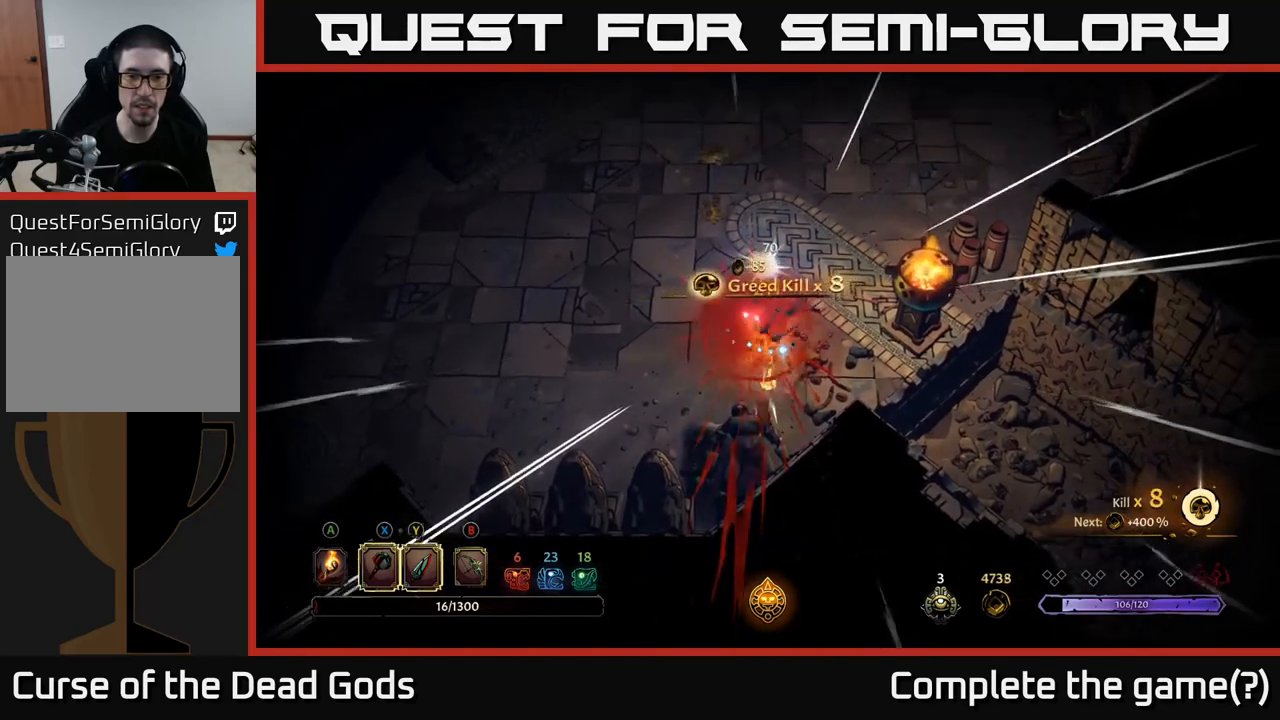
{"buttons": [], "left_stick": "down-right", "right_stick": "center", "events": [[50, "left_stick", "up-left"], [150, "A", "down"], [183, "left_stick", "down-left"], [283, "A", "up"], [317, "left_stick", "down-right"]]}
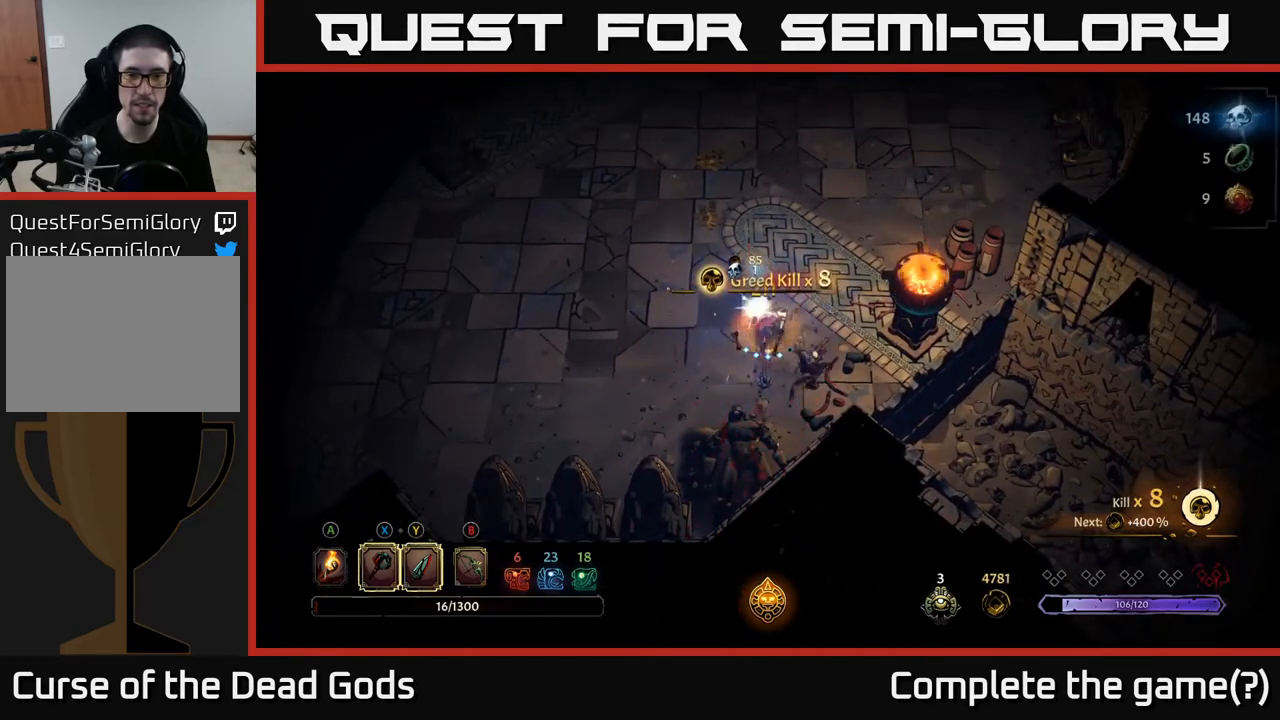
{"buttons": [], "left_stick": "up", "right_stick": "center", "events": [[67, "left_stick", "up"], [133, "left_stick", "up-left"], [383, "left_stick", "up"]]}
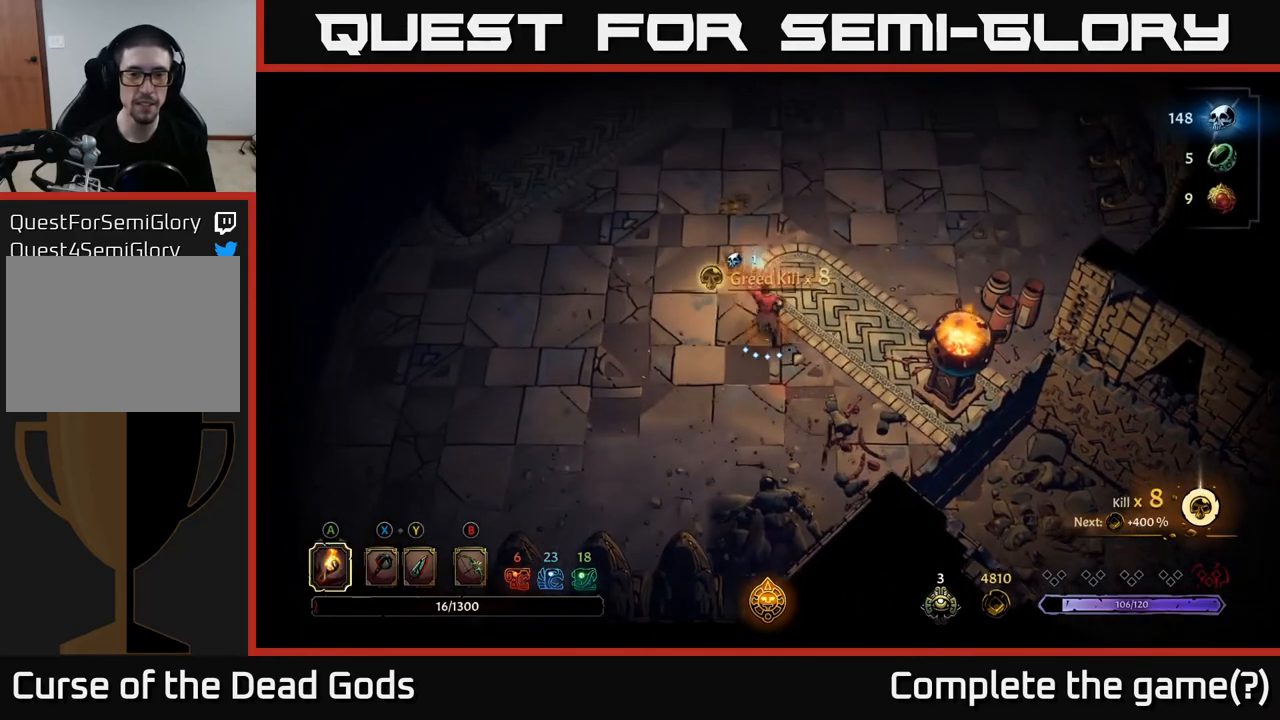
{"buttons": [], "left_stick": "up", "right_stick": "center", "events": [[100, "left_stick", "up-left"], [283, "left_stick", "up"]]}
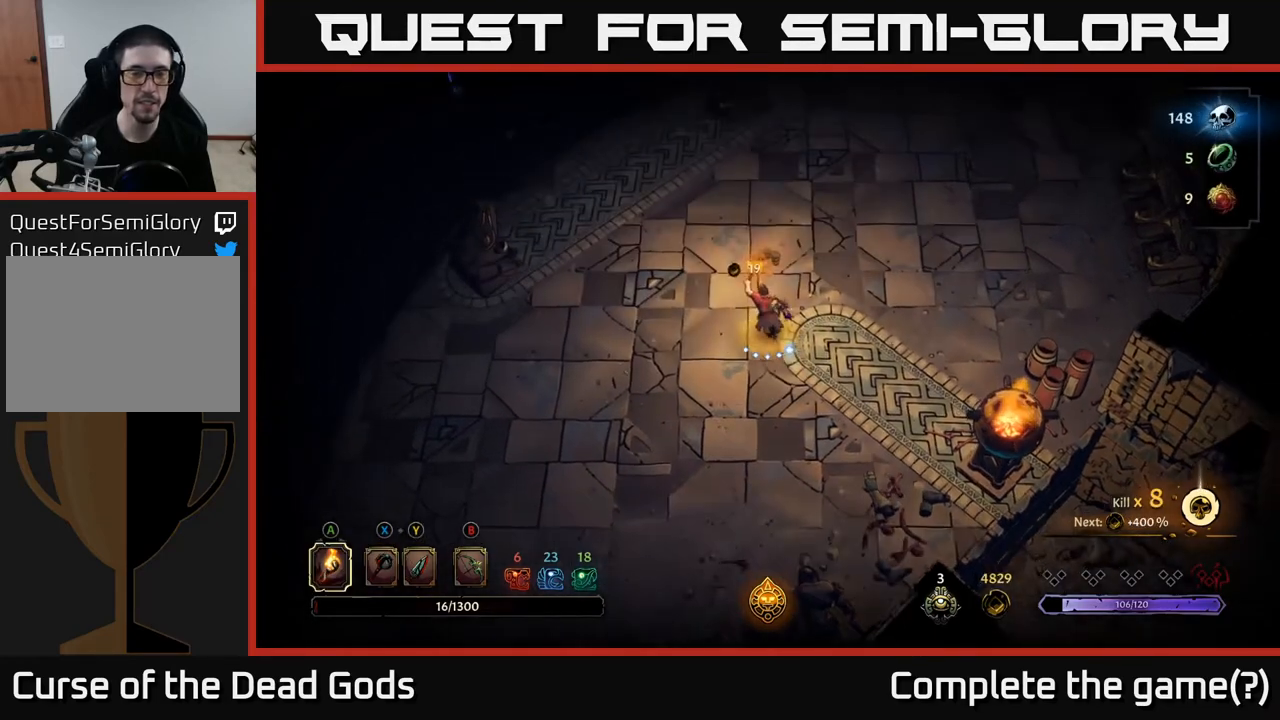
{"buttons": [], "left_stick": "left", "right_stick": "center", "events": [[417, "left_stick", "left"]]}
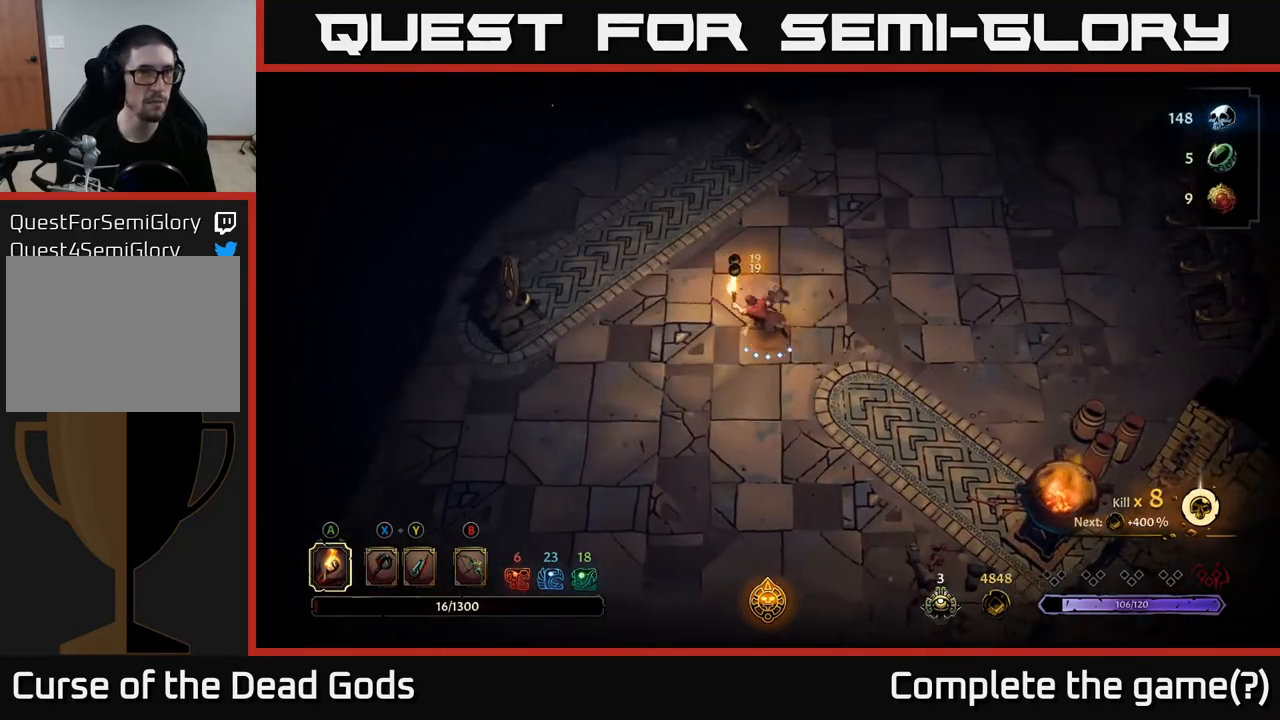
{"buttons": [], "left_stick": "down-left", "right_stick": "center", "events": [[67, "left_stick", "down-left"]]}
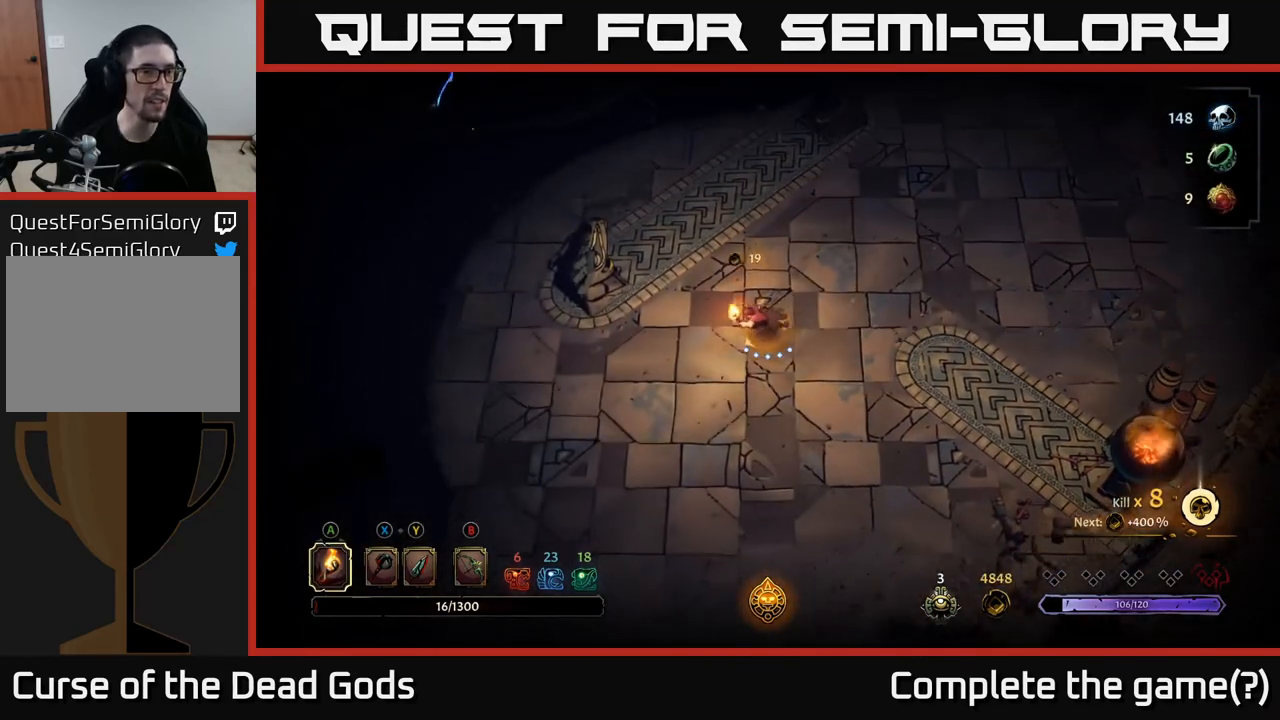
{"buttons": [], "left_stick": "down-left", "right_stick": "center", "events": []}
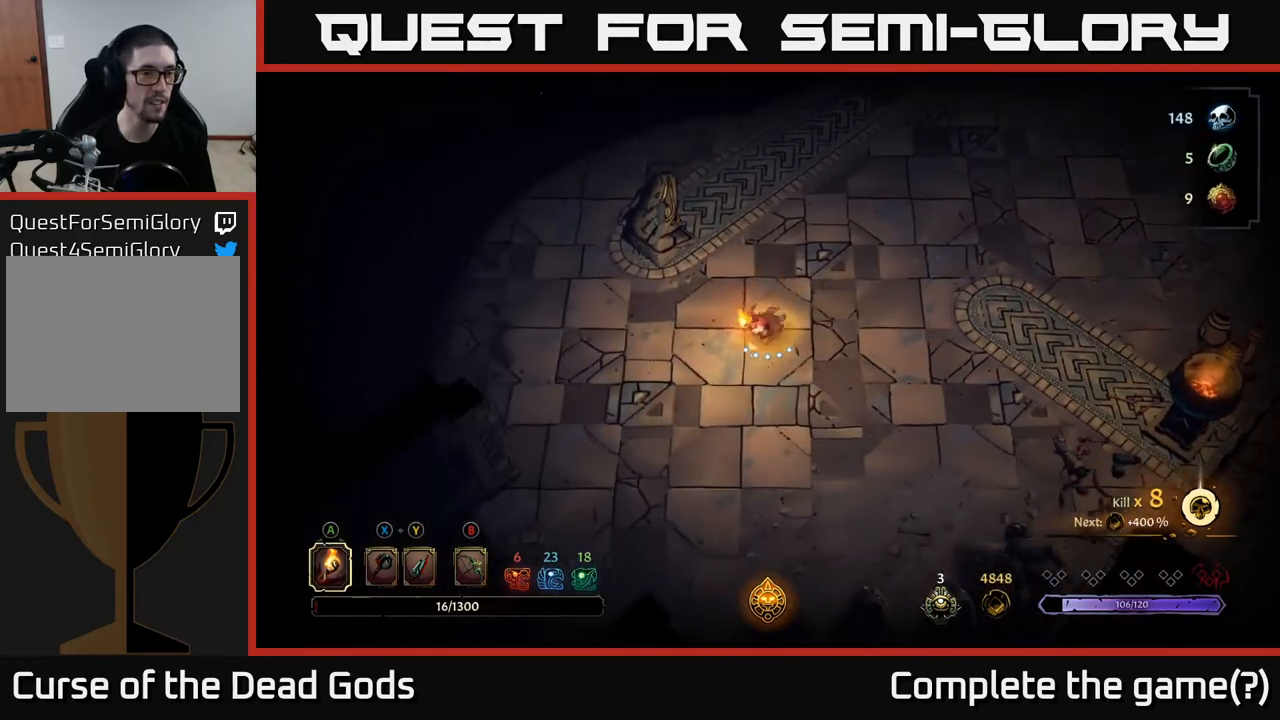
{"buttons": [], "left_stick": "down", "right_stick": "center", "events": [[333, "left_stick", "down"]]}